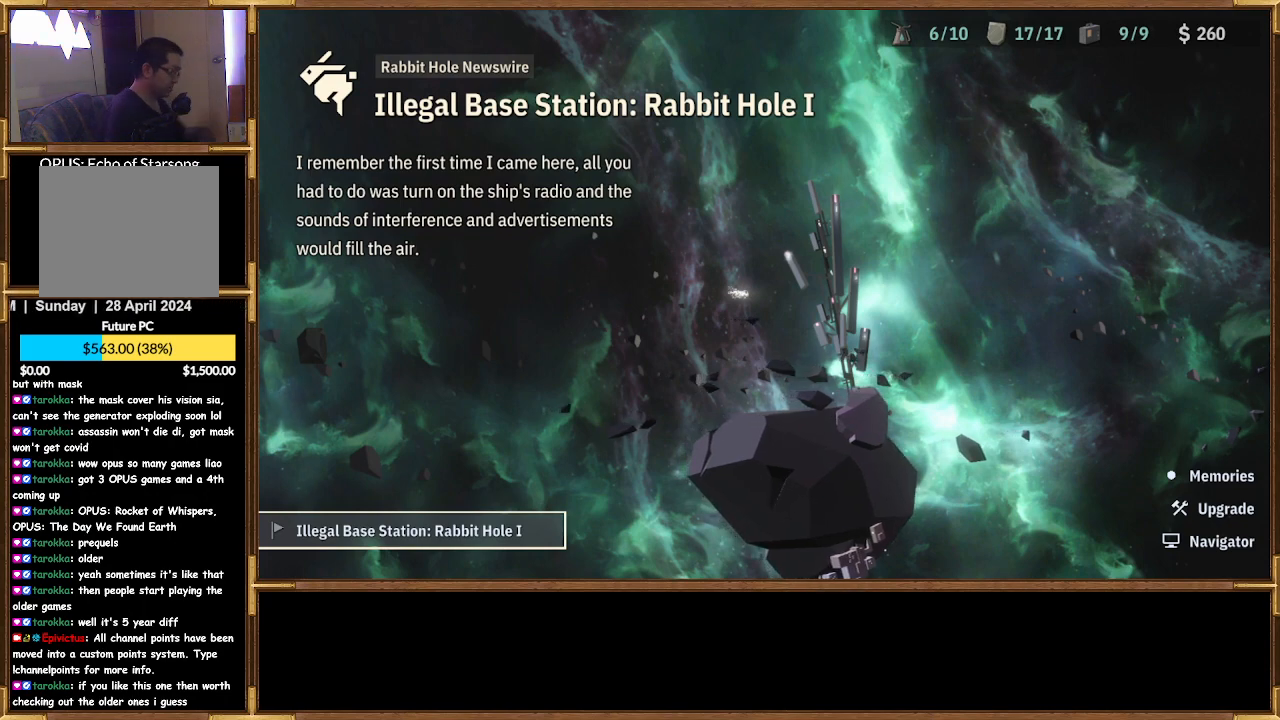
Gameplay with a controller (PlayStation layout); each line is a JSON object with the inputs held at the frame after it. "events" lists button and stick changes between this image and that frame as [ms after this image, input, new state], when the widget could be followed in between.
{"buttons": [], "left_stick": "center", "right_stick": "center", "events": [[367, "DPAD_RIGHT", "down"], [500, "DPAD_RIGHT", "up"]]}
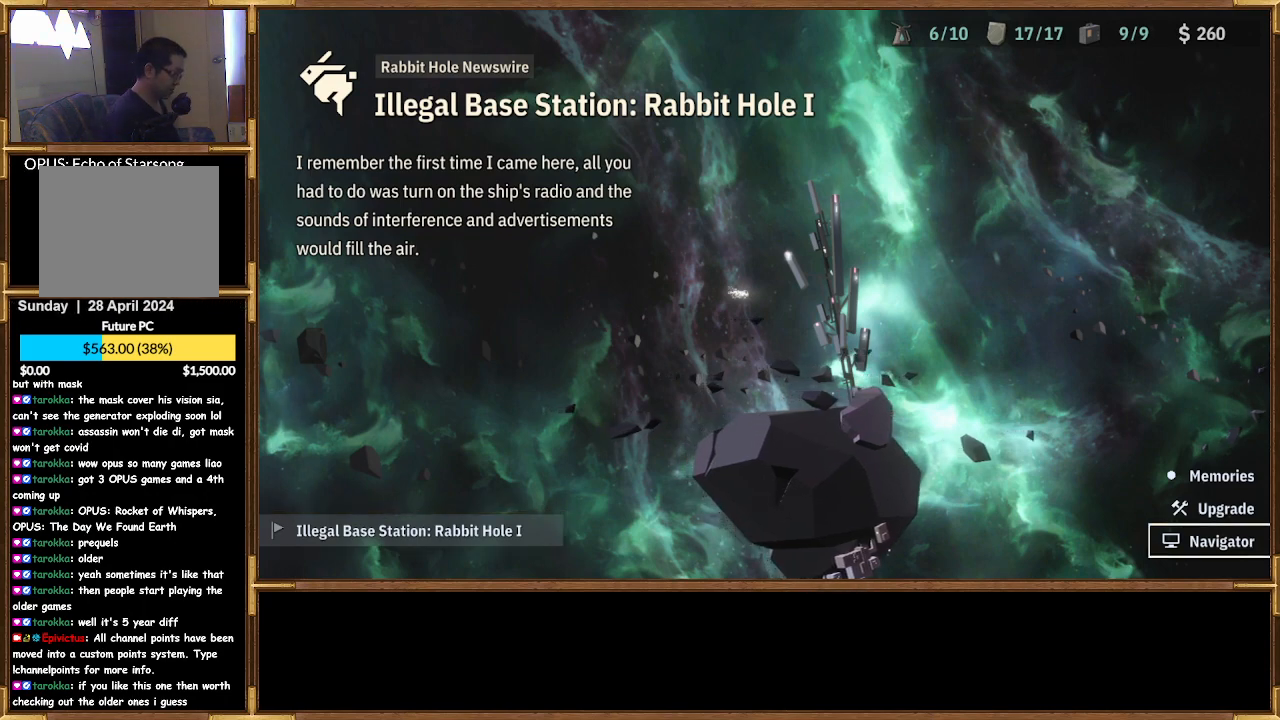
{"buttons": [], "left_stick": "center", "right_stick": "center", "events": [[233, "DPAD_LEFT", "down"], [367, "DPAD_LEFT", "up"]]}
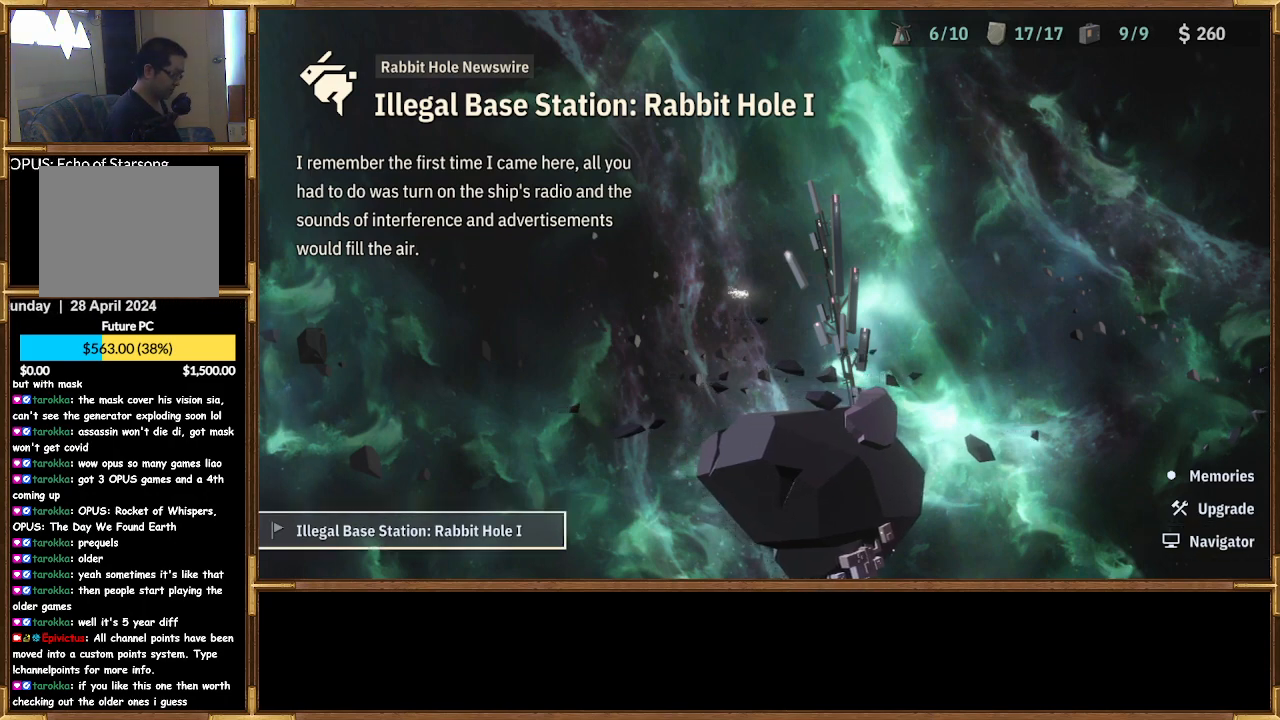
{"buttons": [], "left_stick": "center", "right_stick": "center", "events": []}
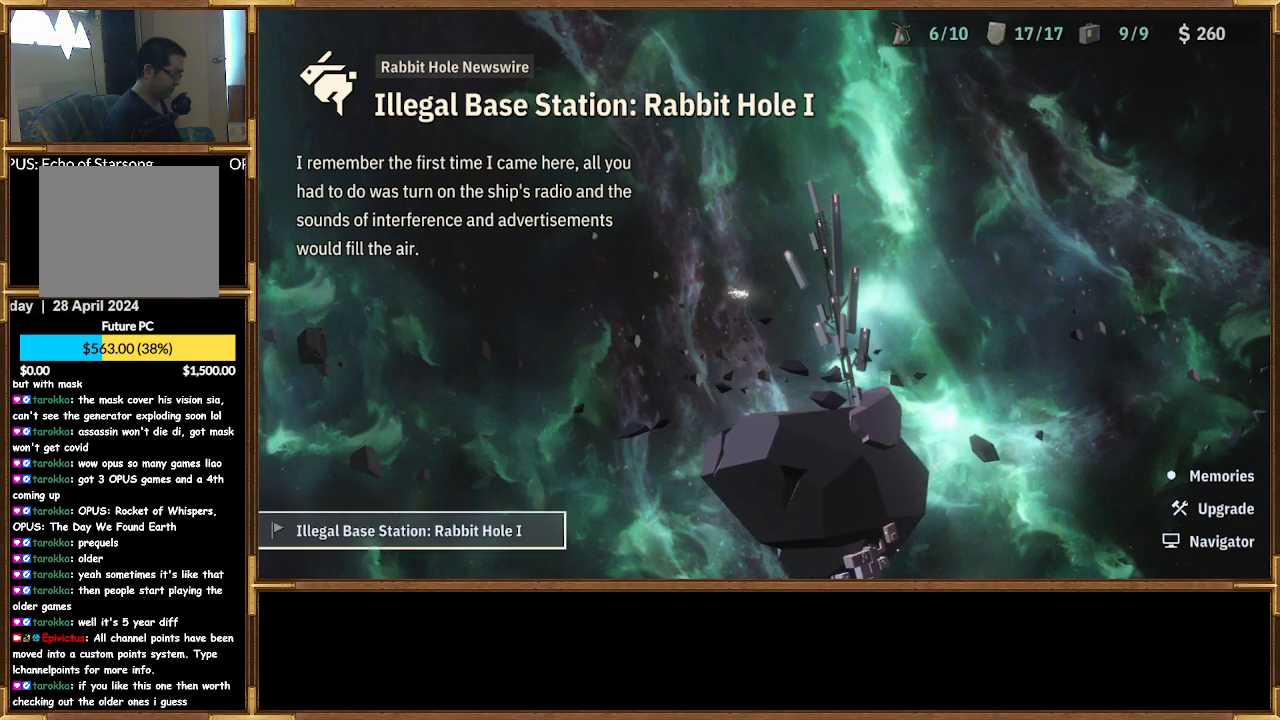
{"buttons": [], "left_stick": "center", "right_stick": "center", "events": []}
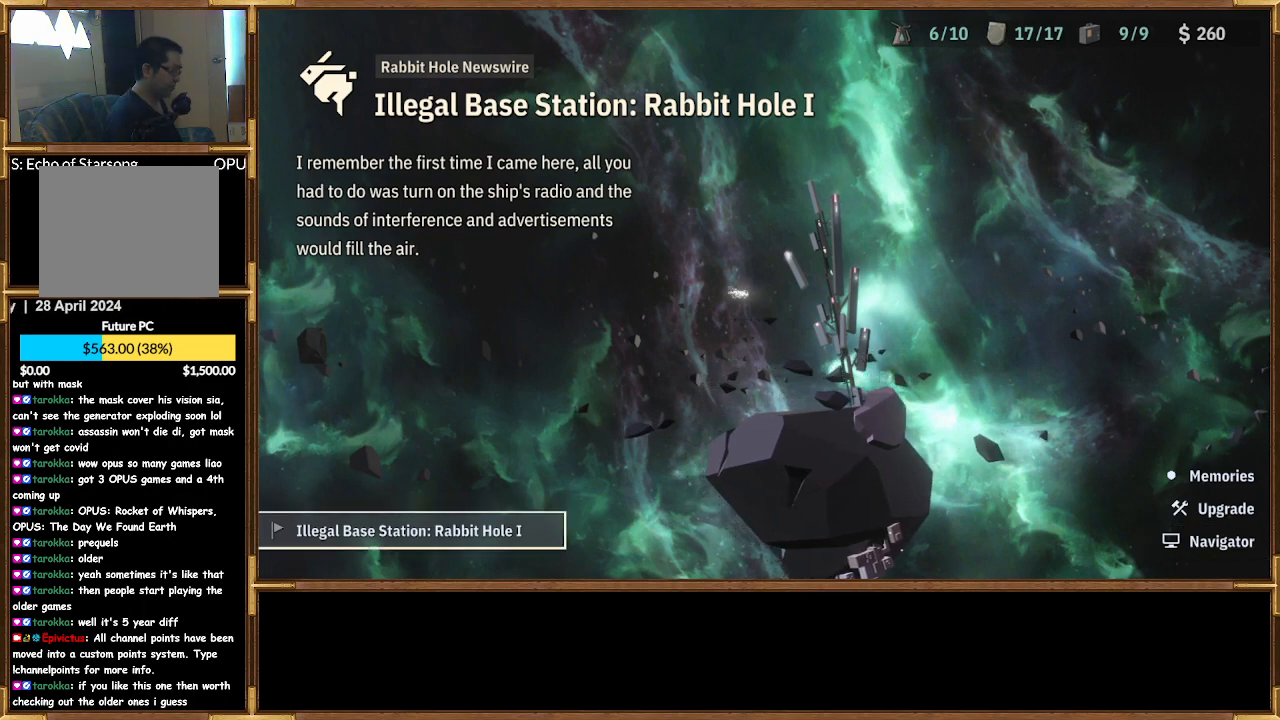
{"buttons": [], "left_stick": "center", "right_stick": "center", "events": []}
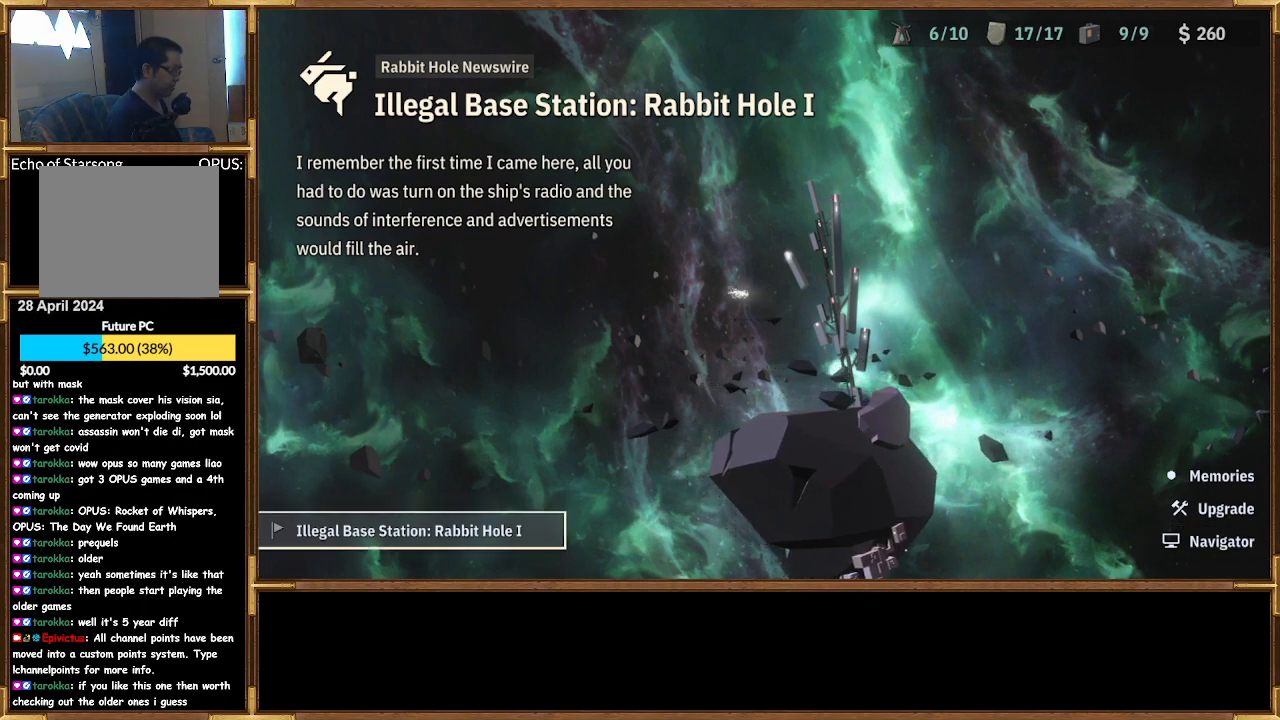
{"buttons": ["CROSS"], "left_stick": "center", "right_stick": "center", "events": [[467, "CROSS", "down"]]}
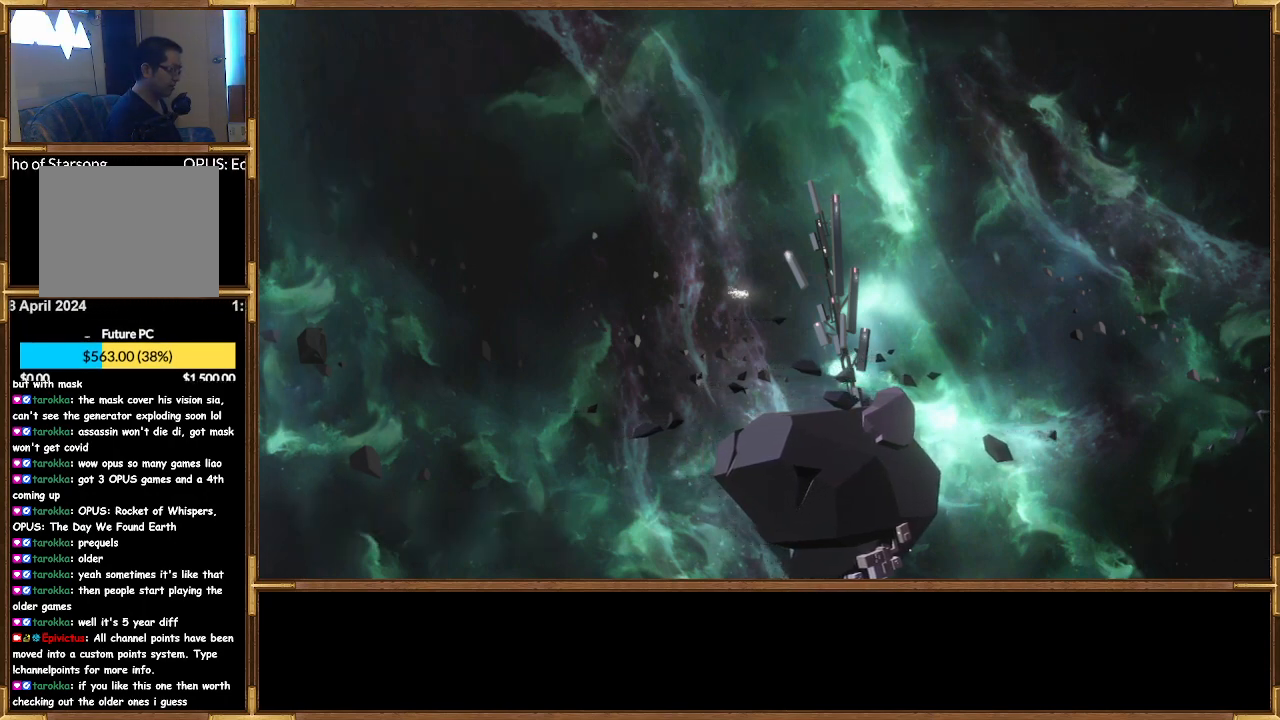
{"buttons": [], "left_stick": "center", "right_stick": "center", "events": [[67, "CROSS", "up"]]}
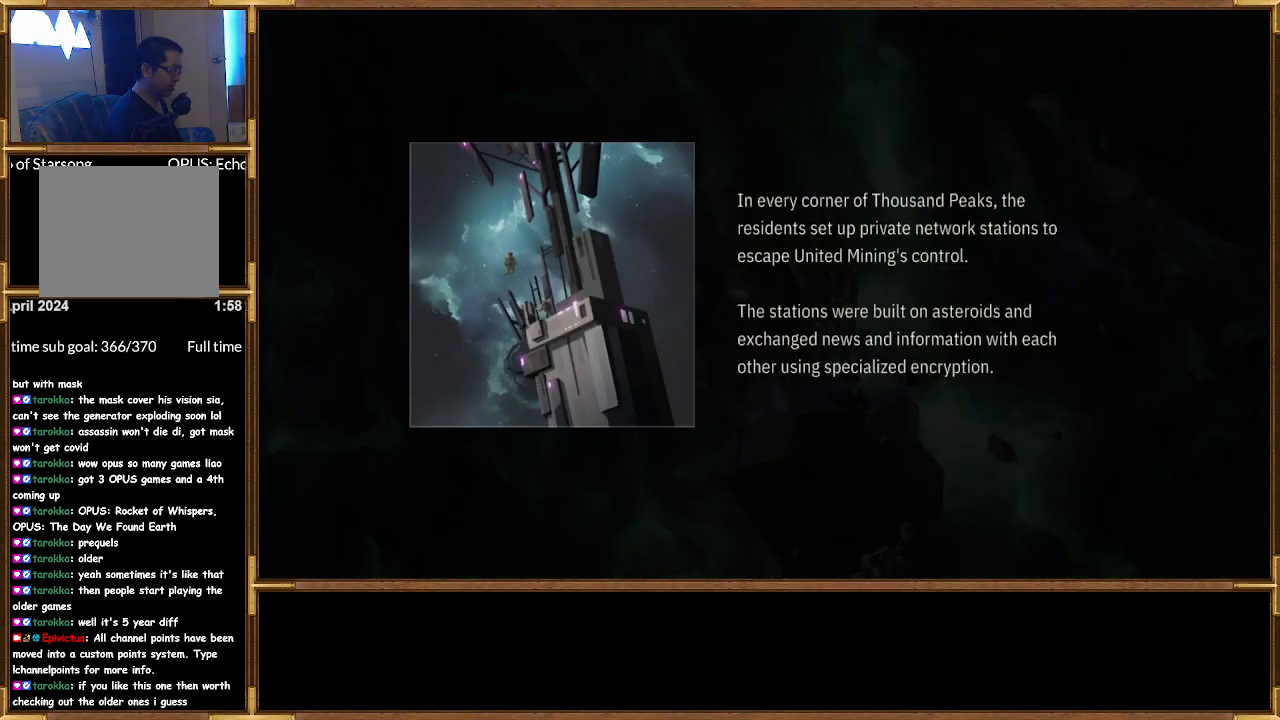
{"buttons": [], "left_stick": "center", "right_stick": "center", "events": [[367, "CIRCLE", "down"], [500, "CIRCLE", "up"]]}
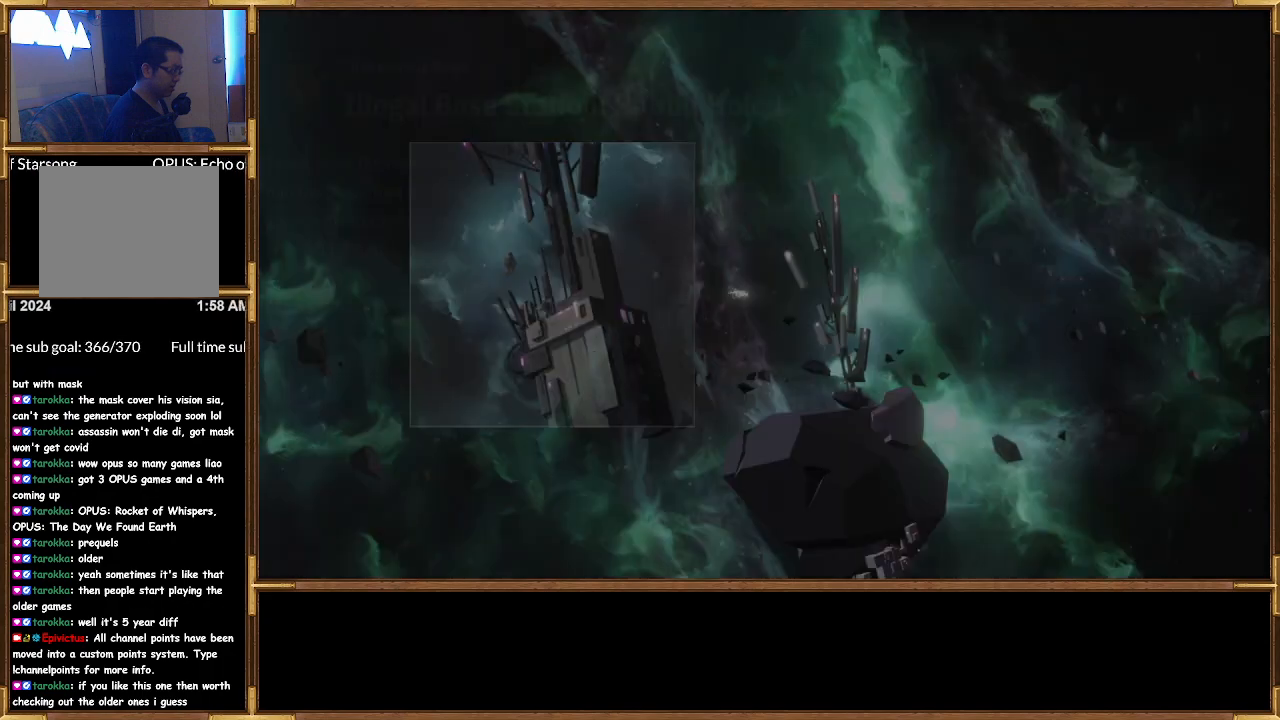
{"buttons": [], "left_stick": "center", "right_stick": "center", "events": []}
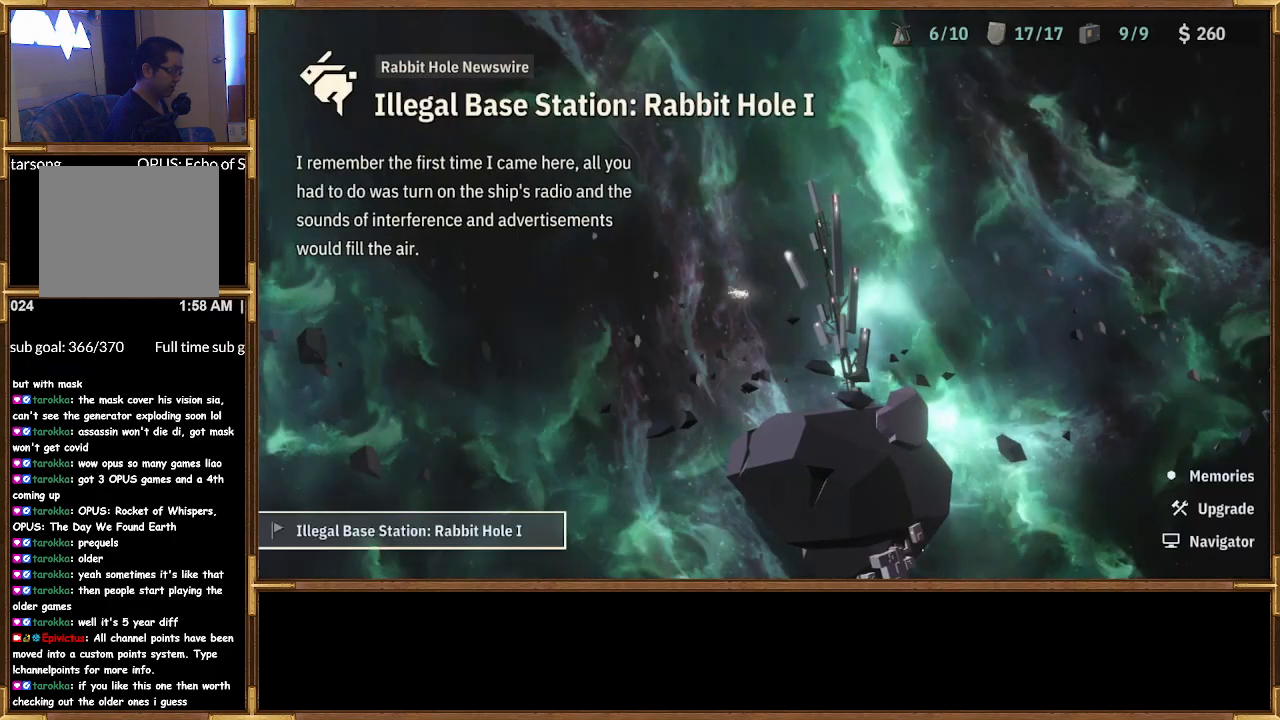
{"buttons": [], "left_stick": "center", "right_stick": "center", "events": [[67, "CROSS", "down"], [133, "CROSS", "up"]]}
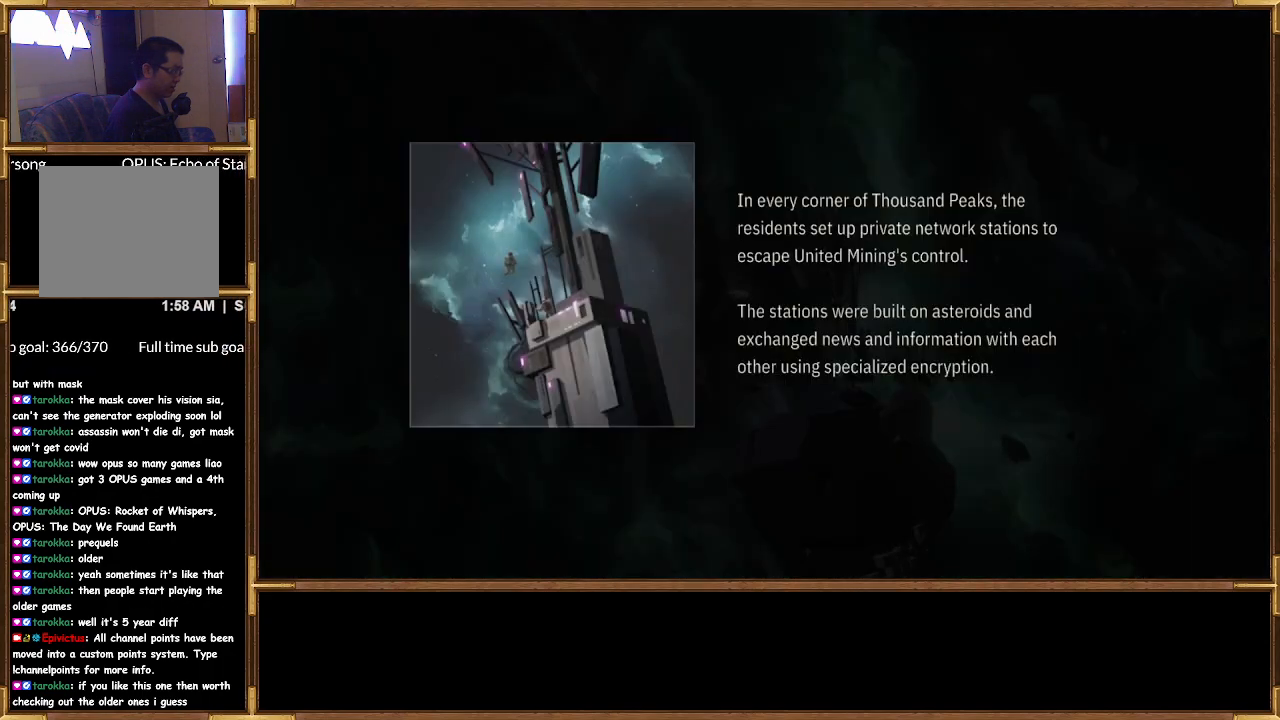
{"buttons": [], "left_stick": "center", "right_stick": "center", "events": [[100, "CROSS", "down"], [233, "CROSS", "up"]]}
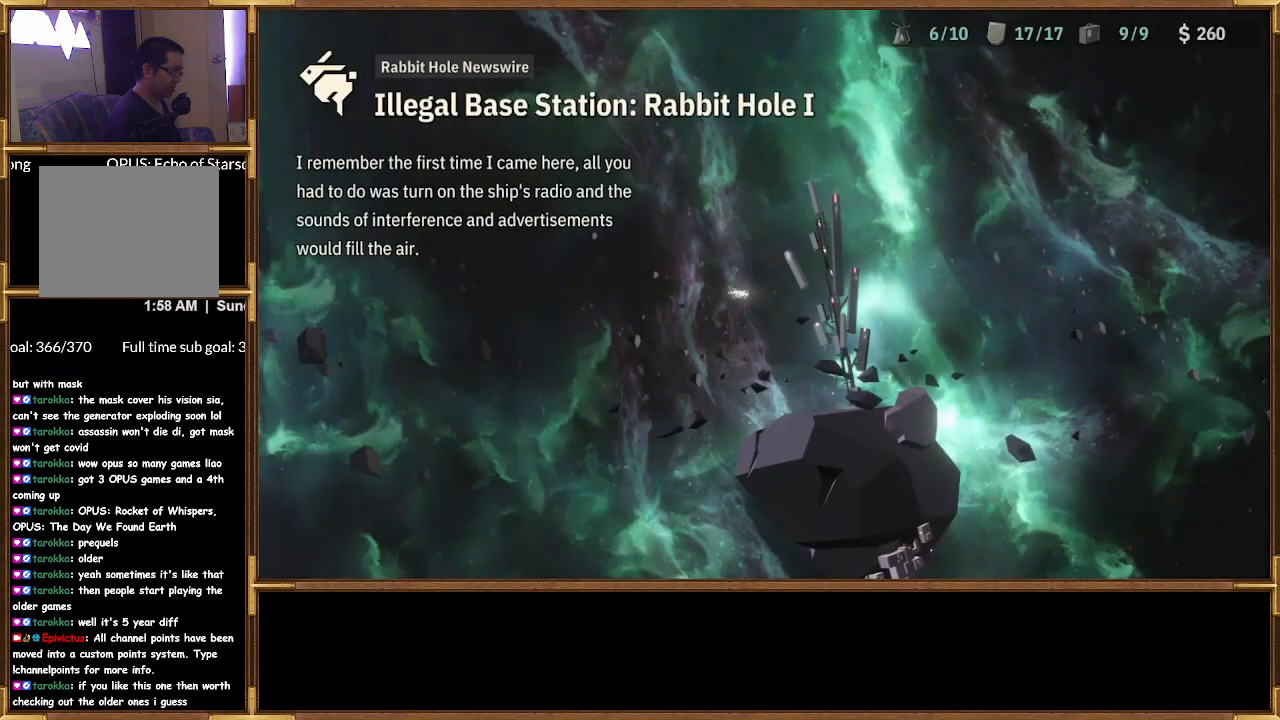
{"buttons": [], "left_stick": "center", "right_stick": "center", "events": []}
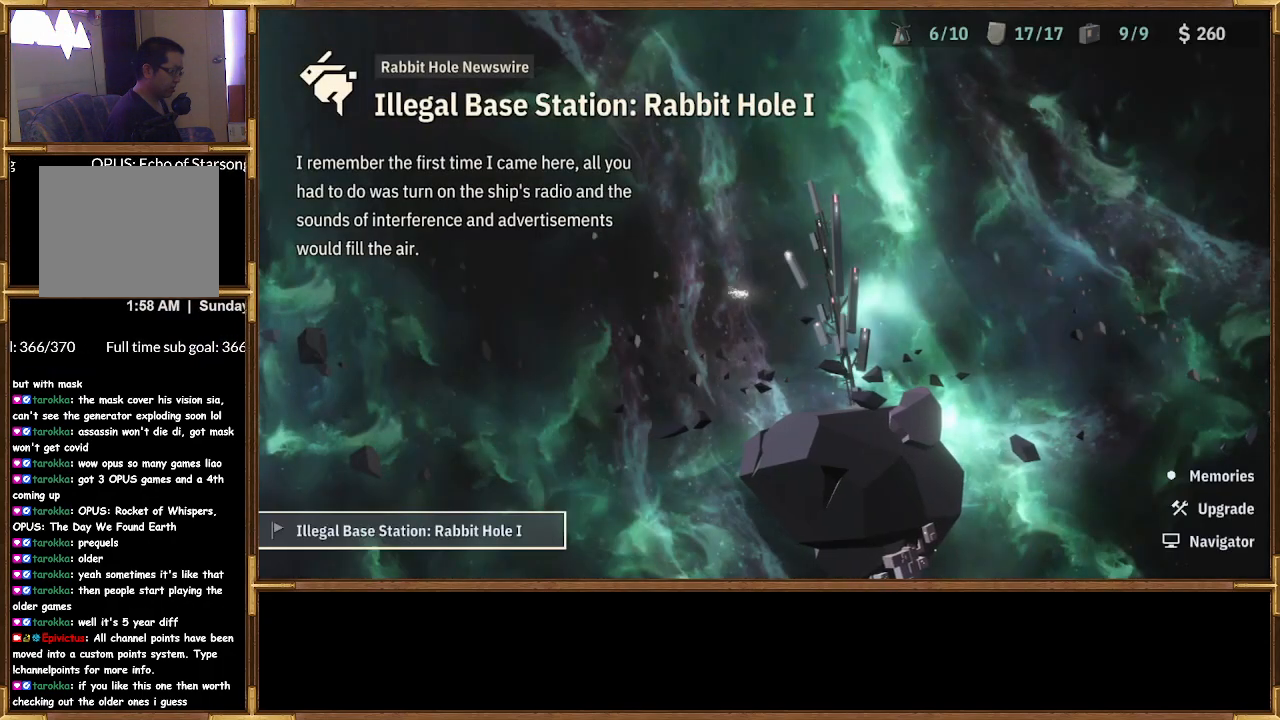
{"buttons": [], "left_stick": "center", "right_stick": "center", "events": []}
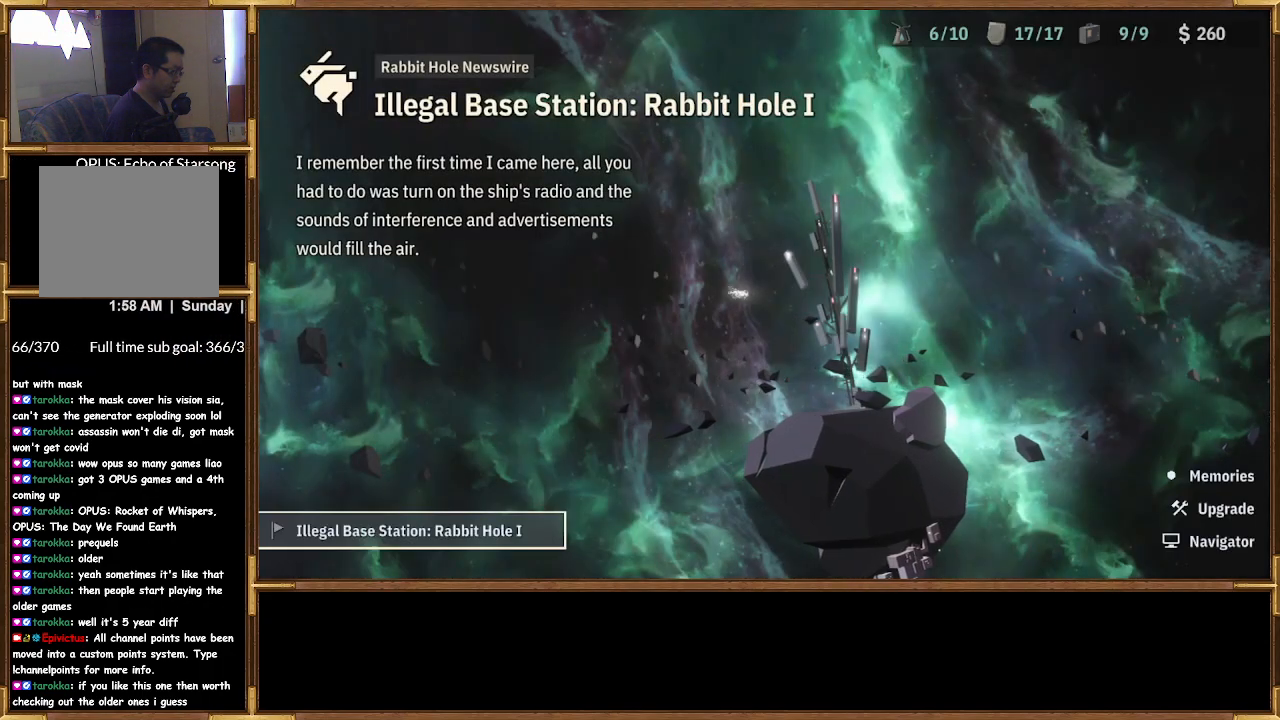
{"buttons": ["DPAD_RIGHT"], "left_stick": "center", "right_stick": "center", "events": [[467, "DPAD_RIGHT", "down"]]}
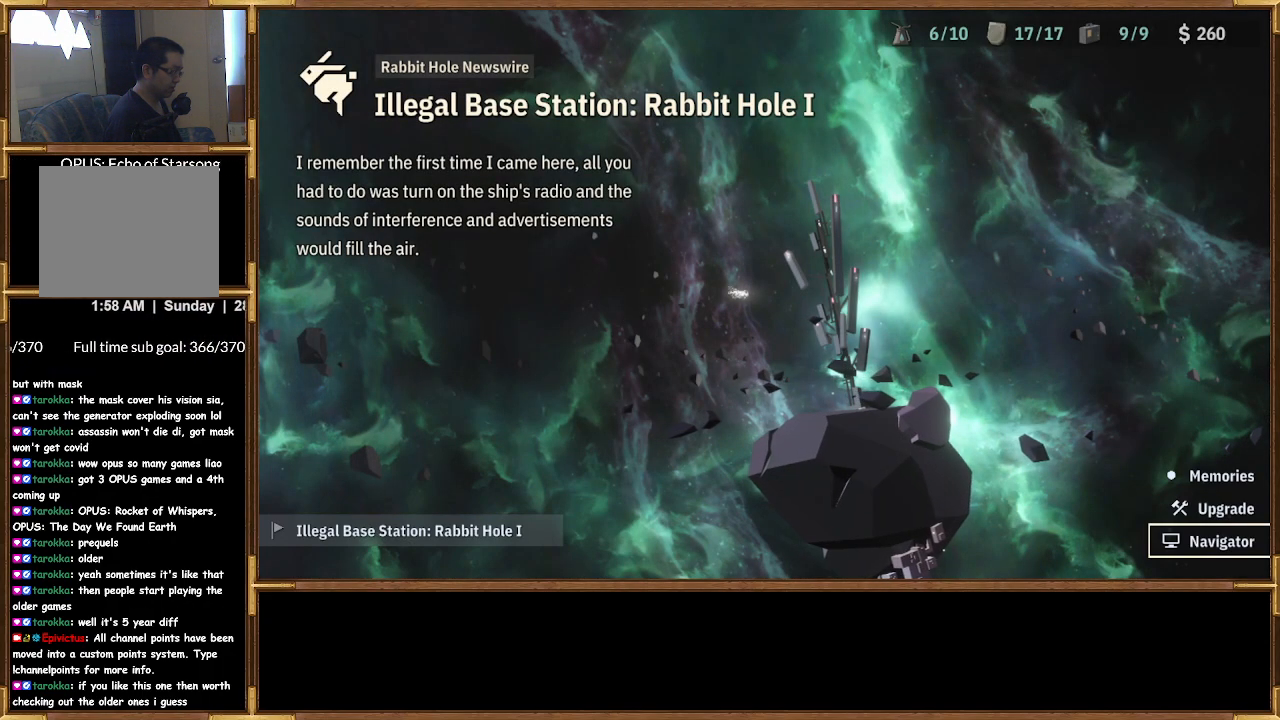
{"buttons": [], "left_stick": "center", "right_stick": "center", "events": [[133, "DPAD_RIGHT", "up"]]}
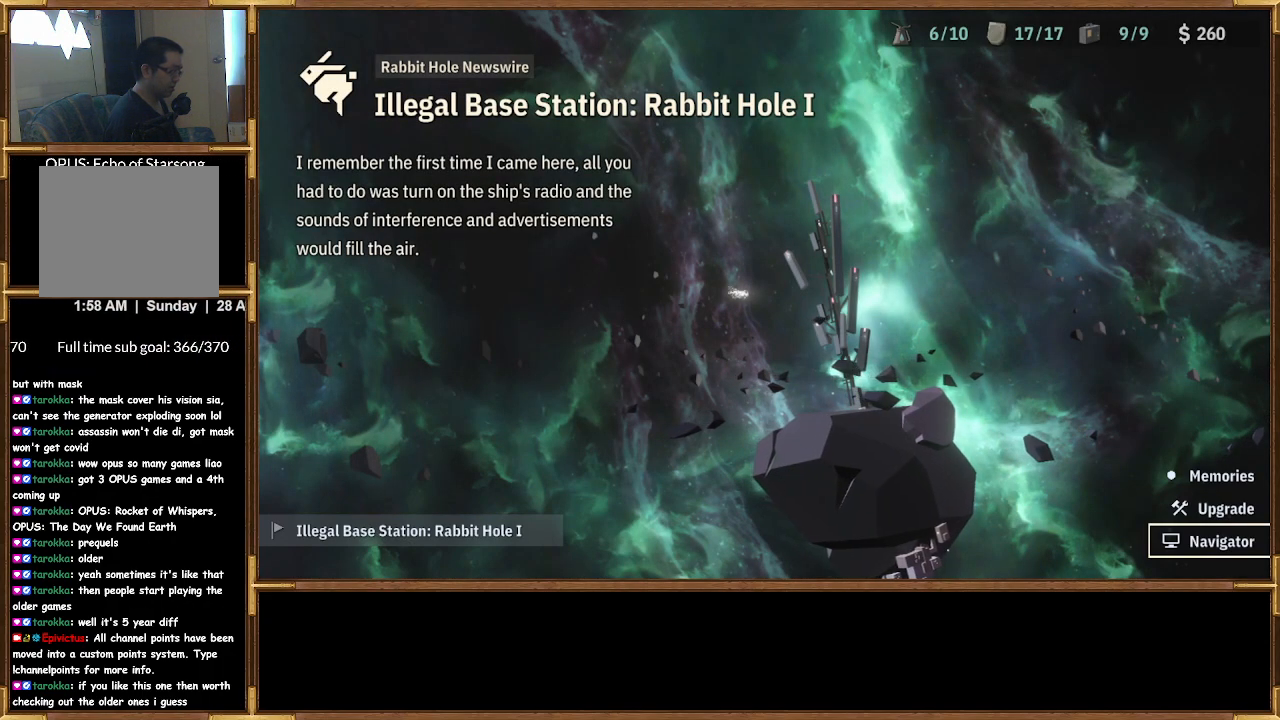
{"buttons": [], "left_stick": "center", "right_stick": "center", "events": []}
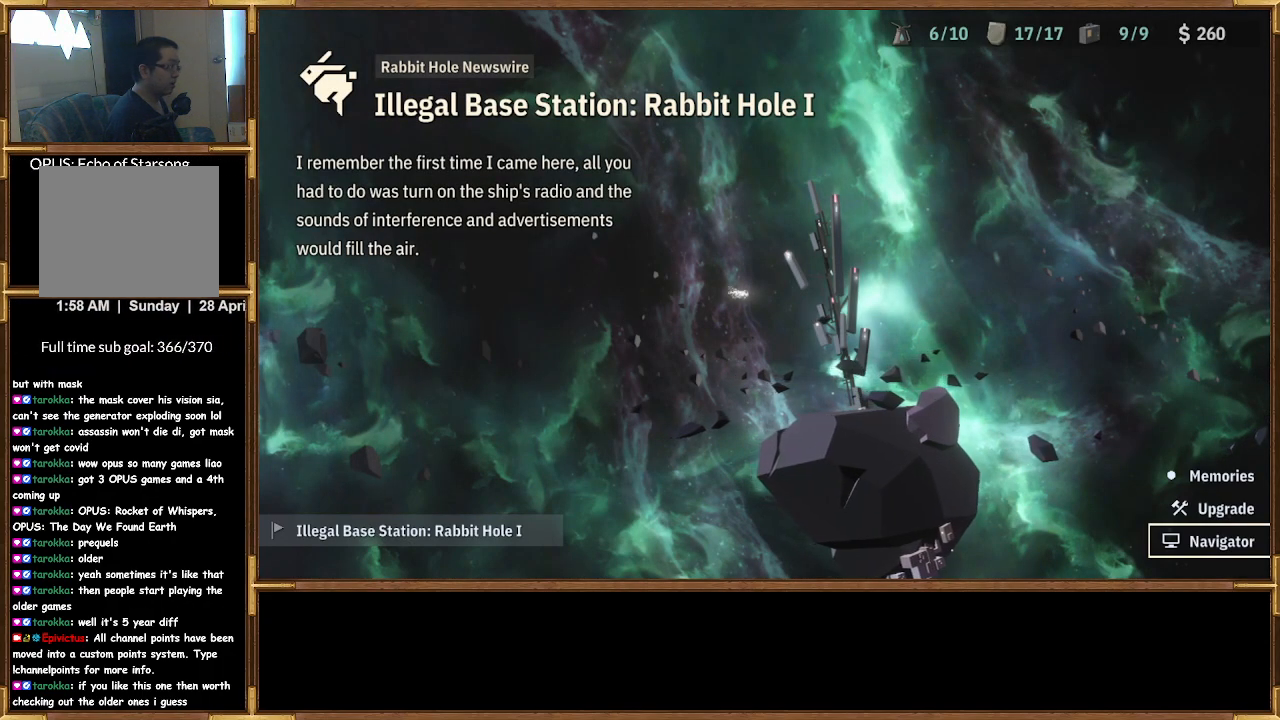
{"buttons": [], "left_stick": "center", "right_stick": "center", "events": []}
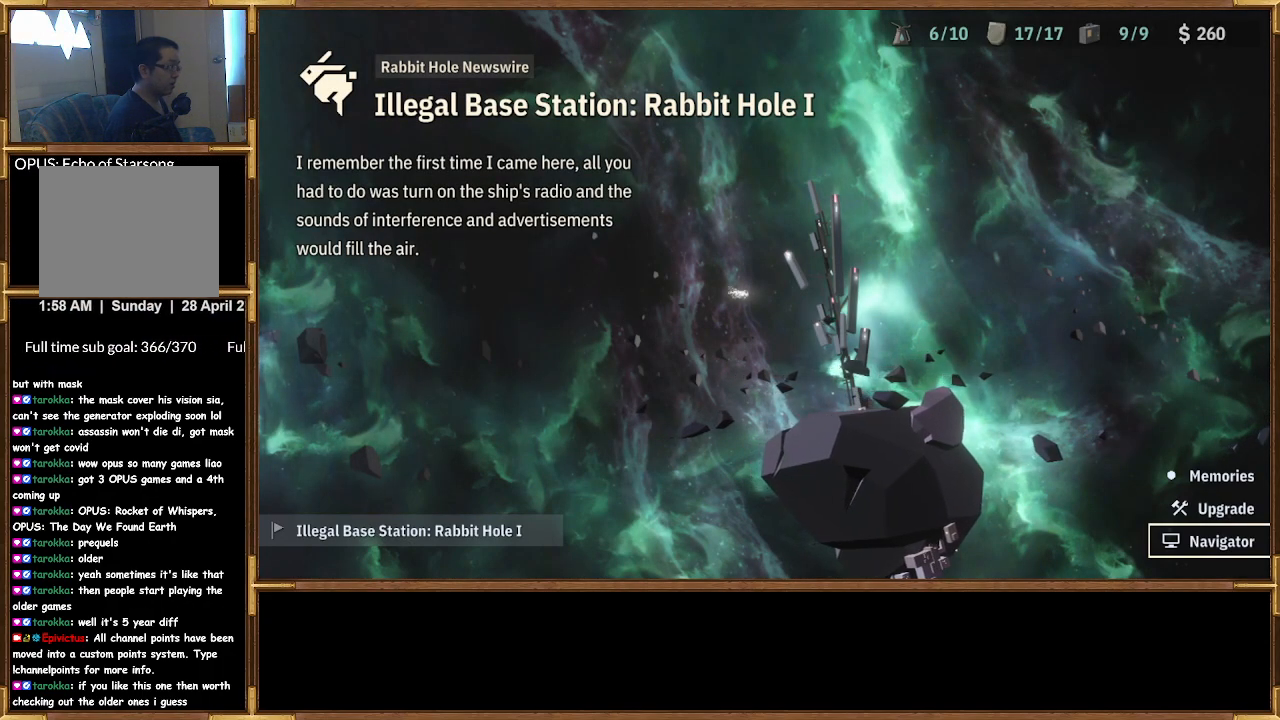
{"buttons": [], "left_stick": "center", "right_stick": "center", "events": []}
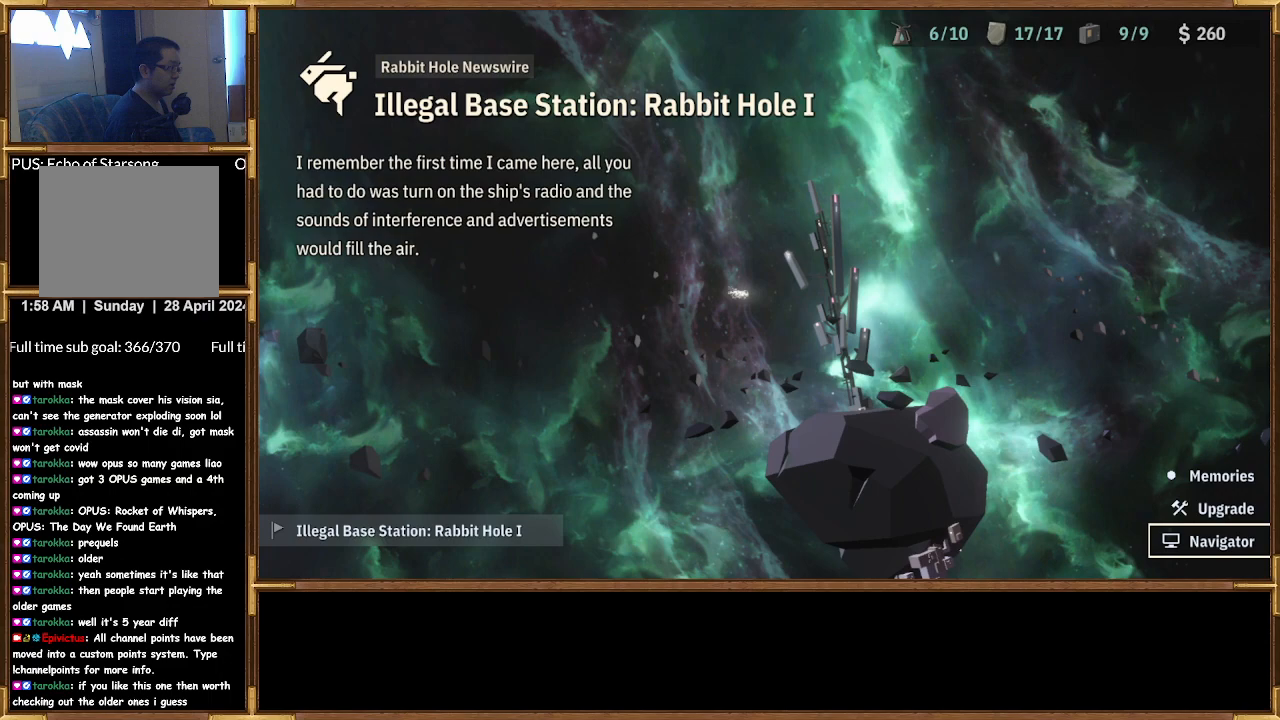
{"buttons": [], "left_stick": "center", "right_stick": "center", "events": [[200, "CROSS", "down"], [333, "CROSS", "up"]]}
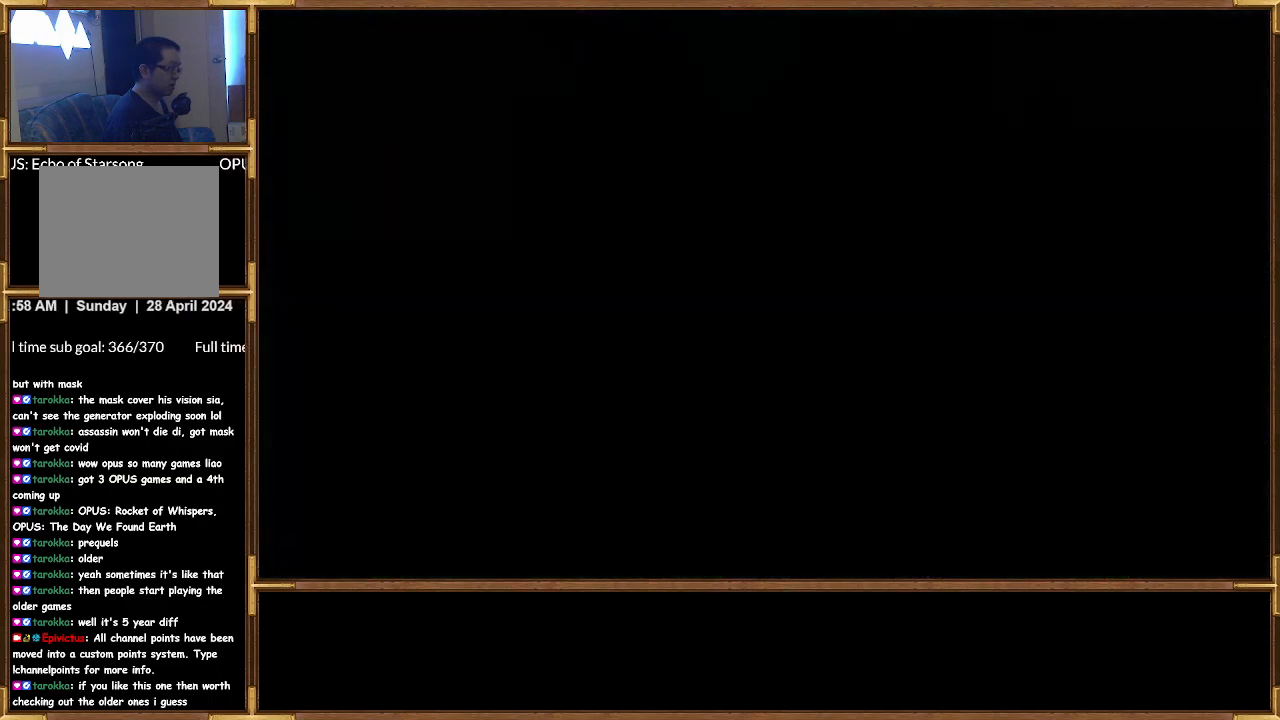
{"buttons": [], "left_stick": "center", "right_stick": "center", "events": []}
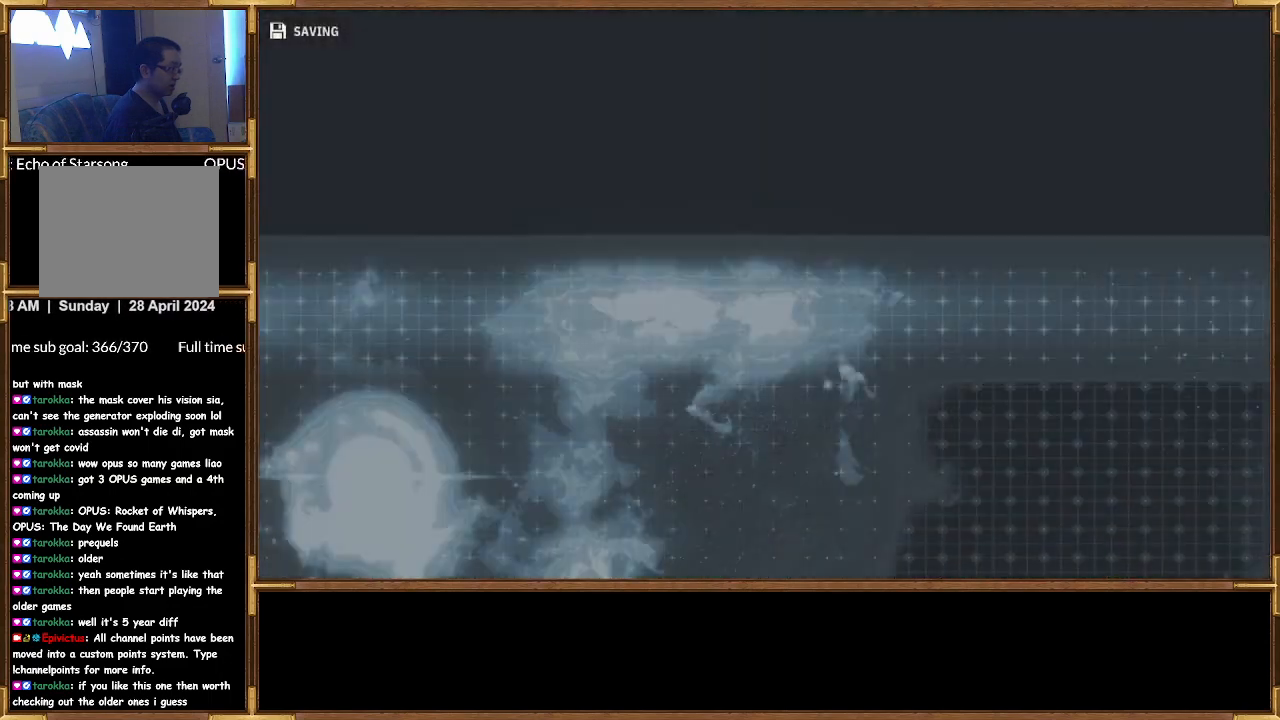
{"buttons": [], "left_stick": "center", "right_stick": "center", "events": []}
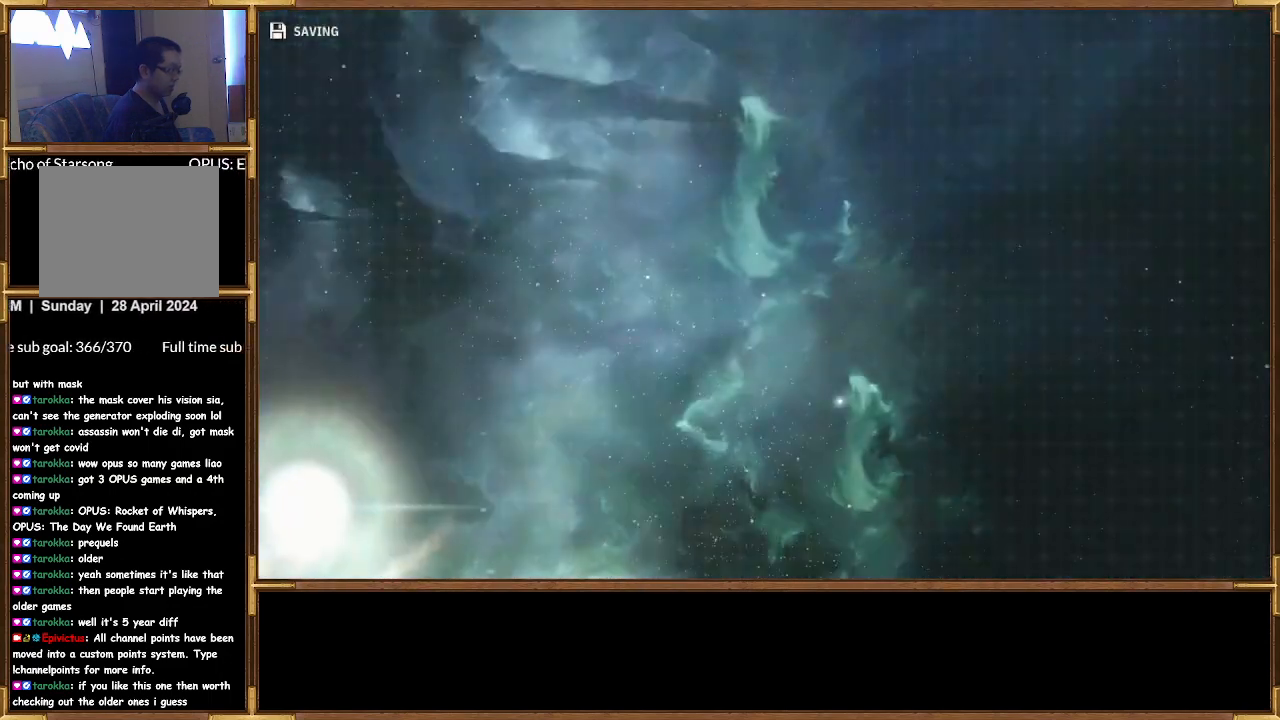
{"buttons": [], "left_stick": "center", "right_stick": "center", "events": []}